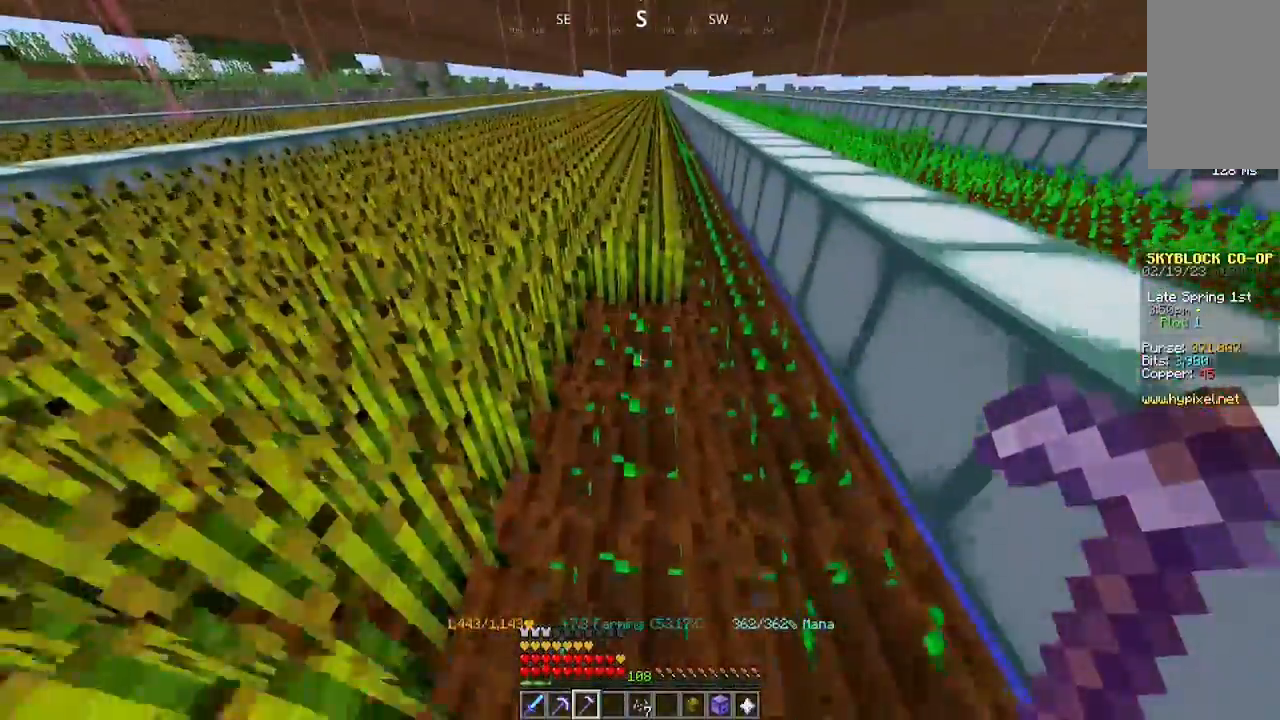
Gameplay with keyboard and mouse; each line is a JSON object with the keys and mouse buttons held at the frame after it. "events" lists presses ("down") and releases ("up") of "a", "d", "s", "space", "w", "mouse_left" and "mouse_right" between this image and that frame as [ms after this image, input, new state], when the widget could be followed in between. "mouse_left", "mouse_right" = the "left", "right" buttons of the "mouse" list. No other keys are recorded. Fast repeated clicks can show as one long hold. Mouse movement is not recorded.
{"keys": ["w"], "mouse": ["left"], "events": [[200, "w", "down"], [233, "mouse_left", "down"]]}
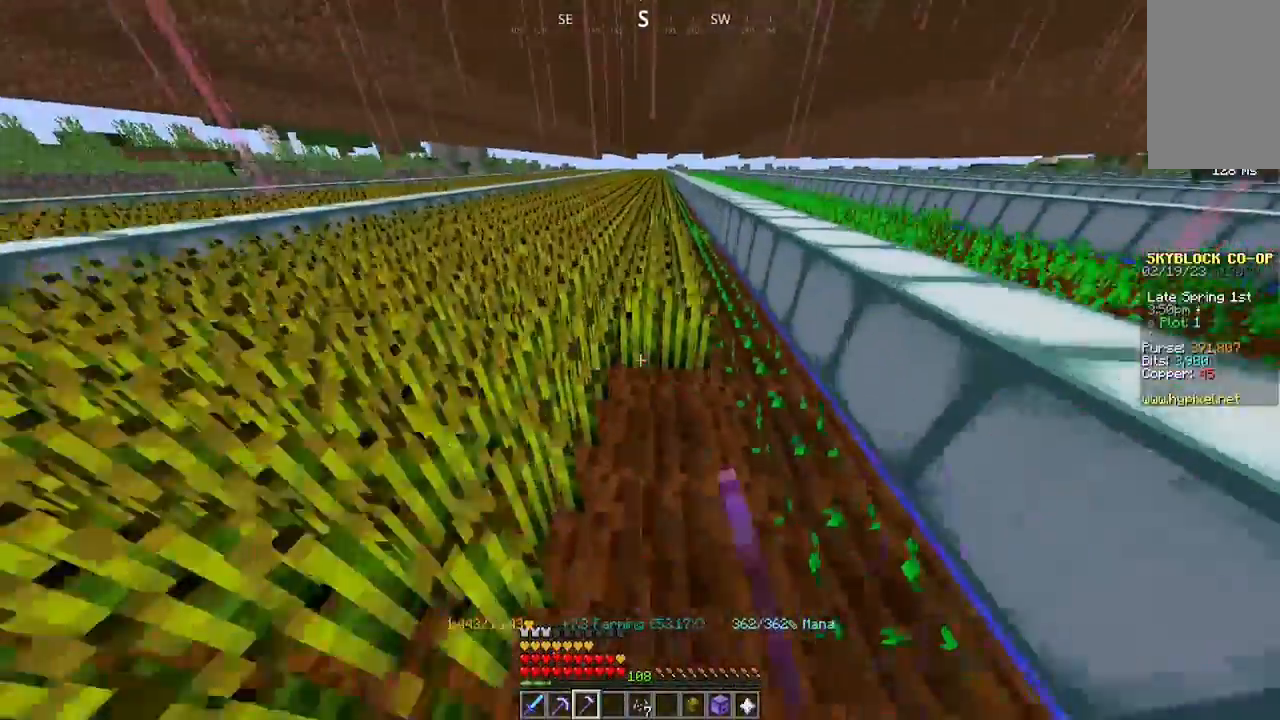
{"keys": ["w"], "mouse": ["left"], "events": []}
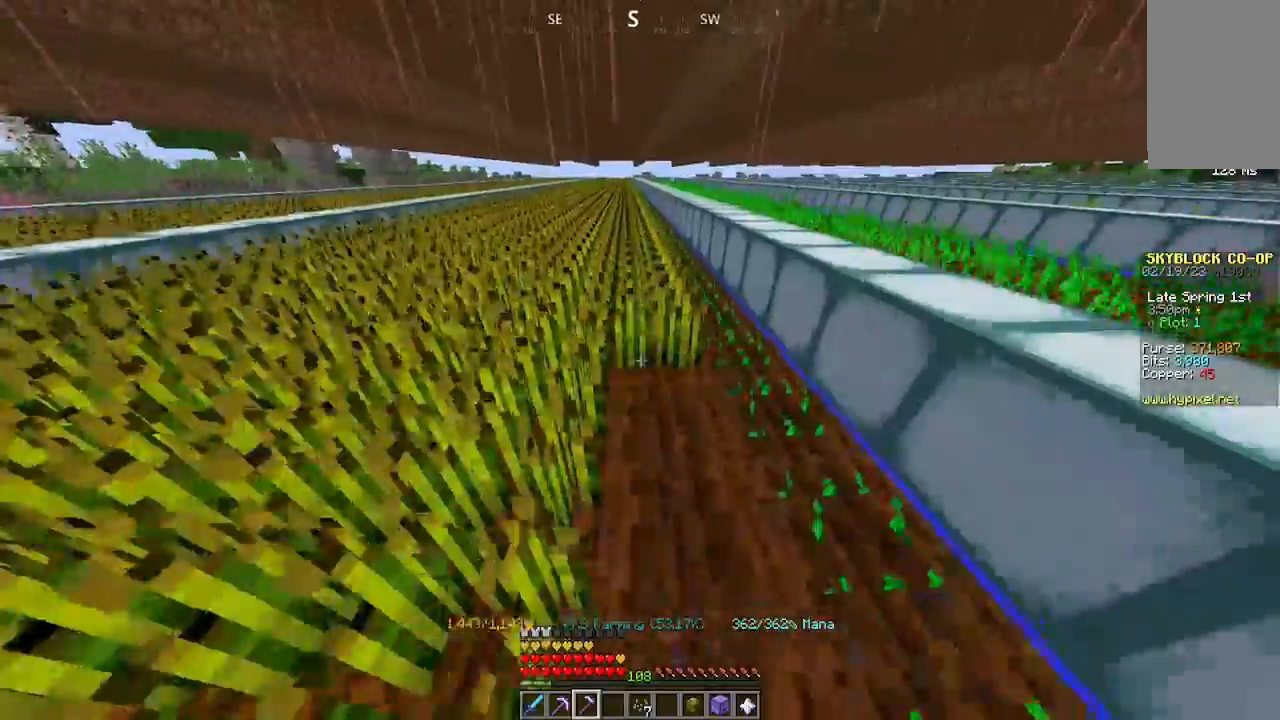
{"keys": ["w"], "mouse": ["left"], "events": []}
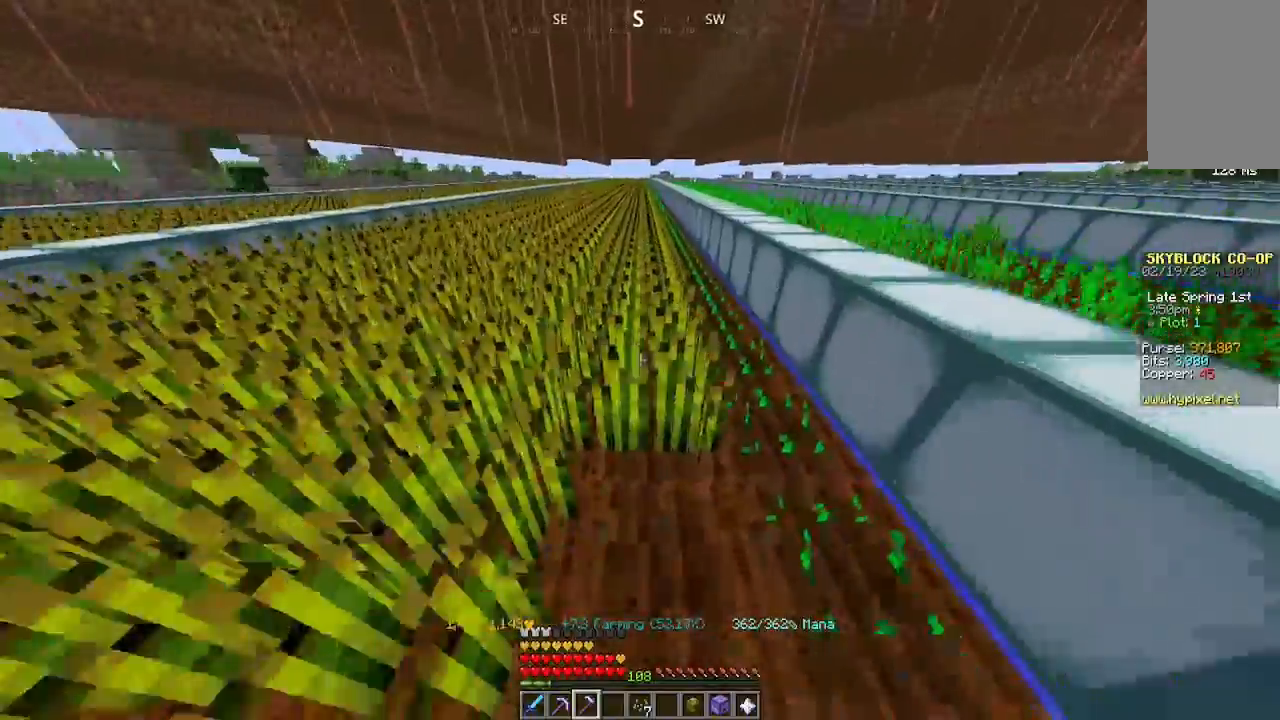
{"keys": ["w"], "mouse": ["left"], "events": []}
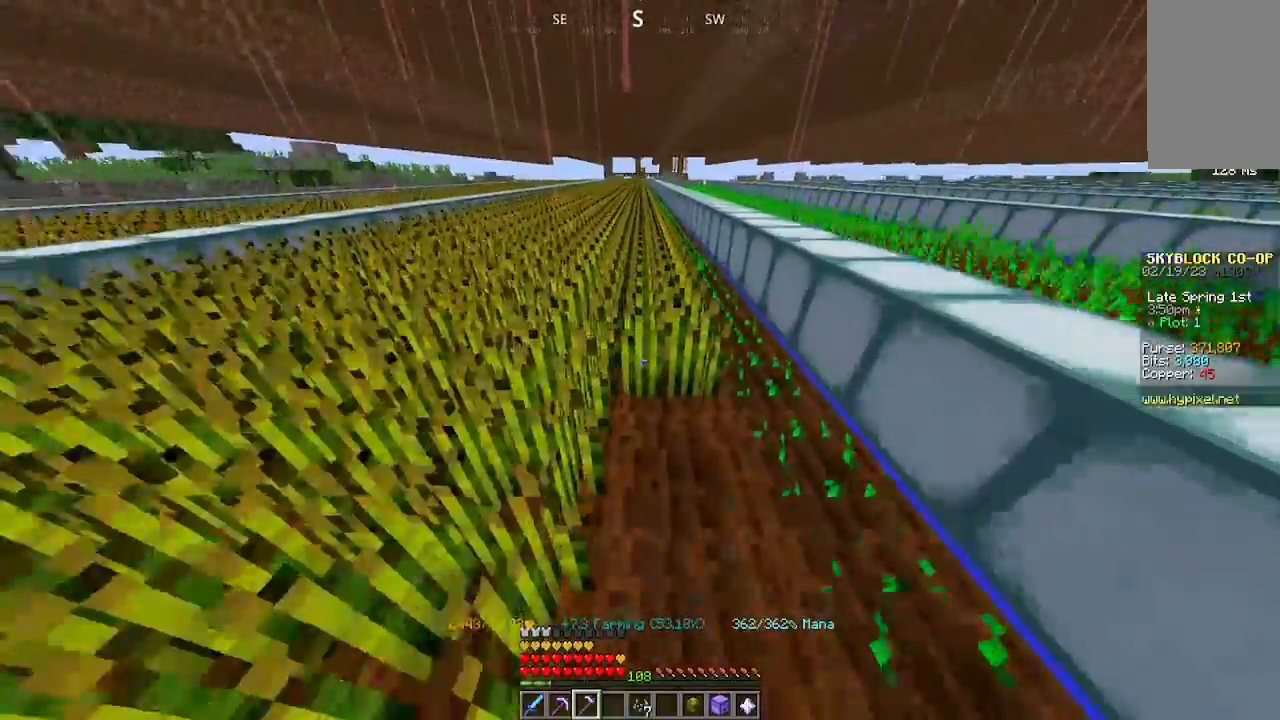
{"keys": ["w"], "mouse": ["left"], "events": []}
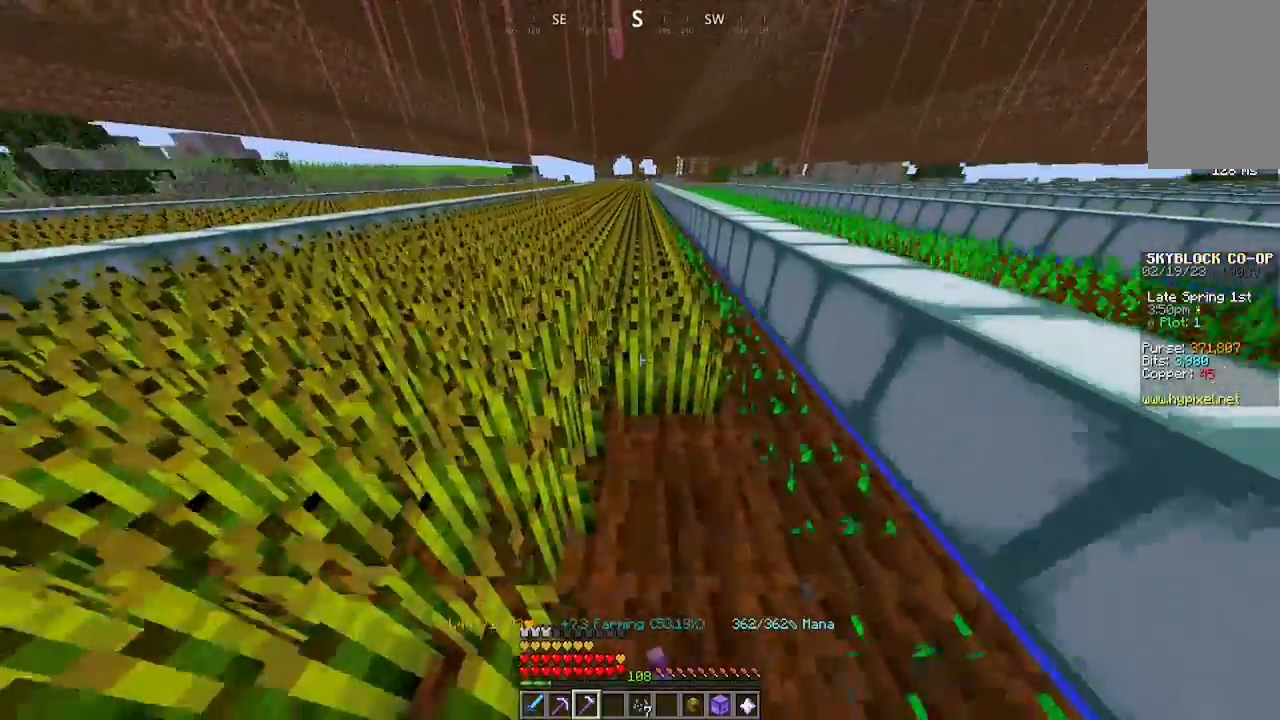
{"keys": ["w"], "mouse": ["left"], "events": [[233, "w", "up"], [300, "w", "down"]]}
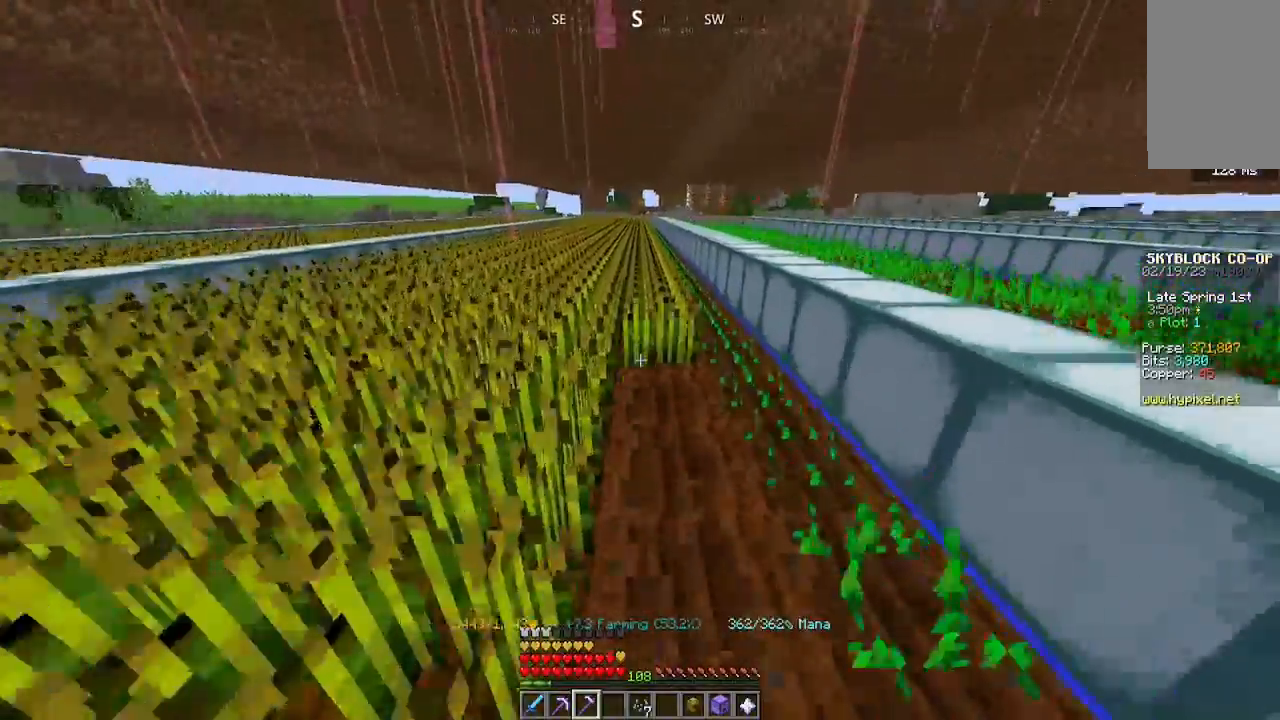
{"keys": ["w"], "mouse": ["left"], "events": []}
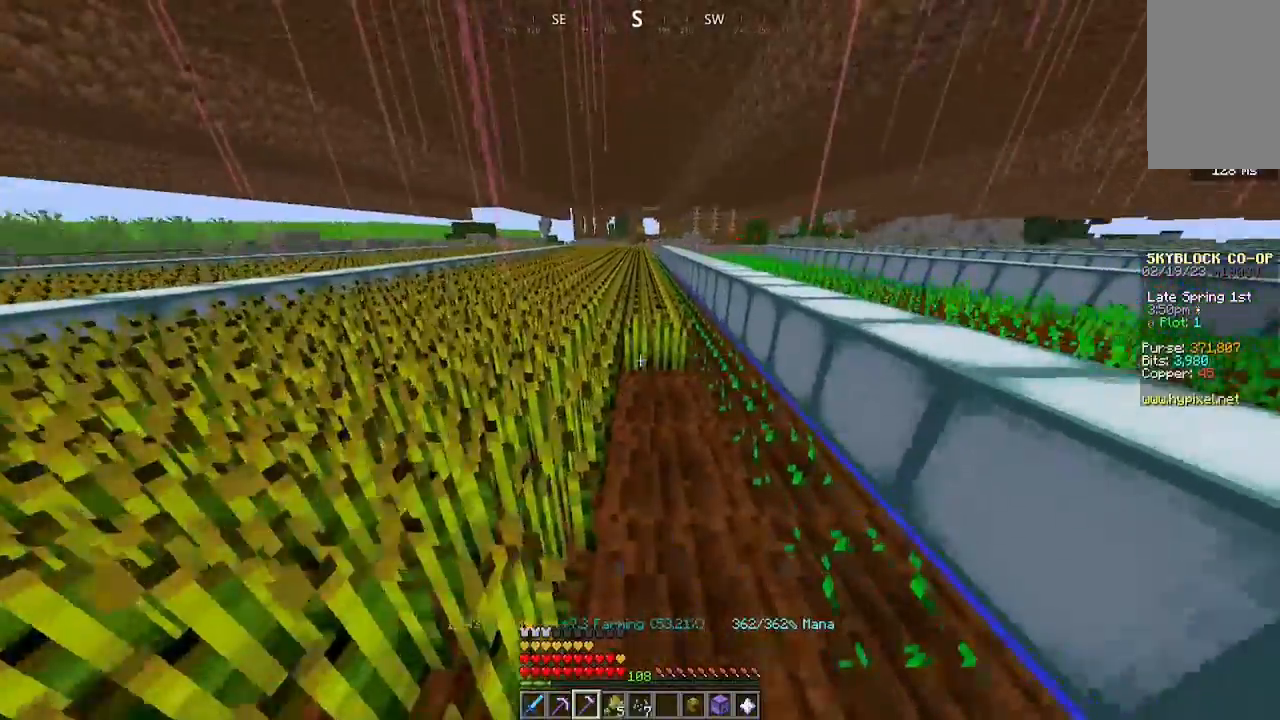
{"keys": ["w"], "mouse": ["left"], "events": []}
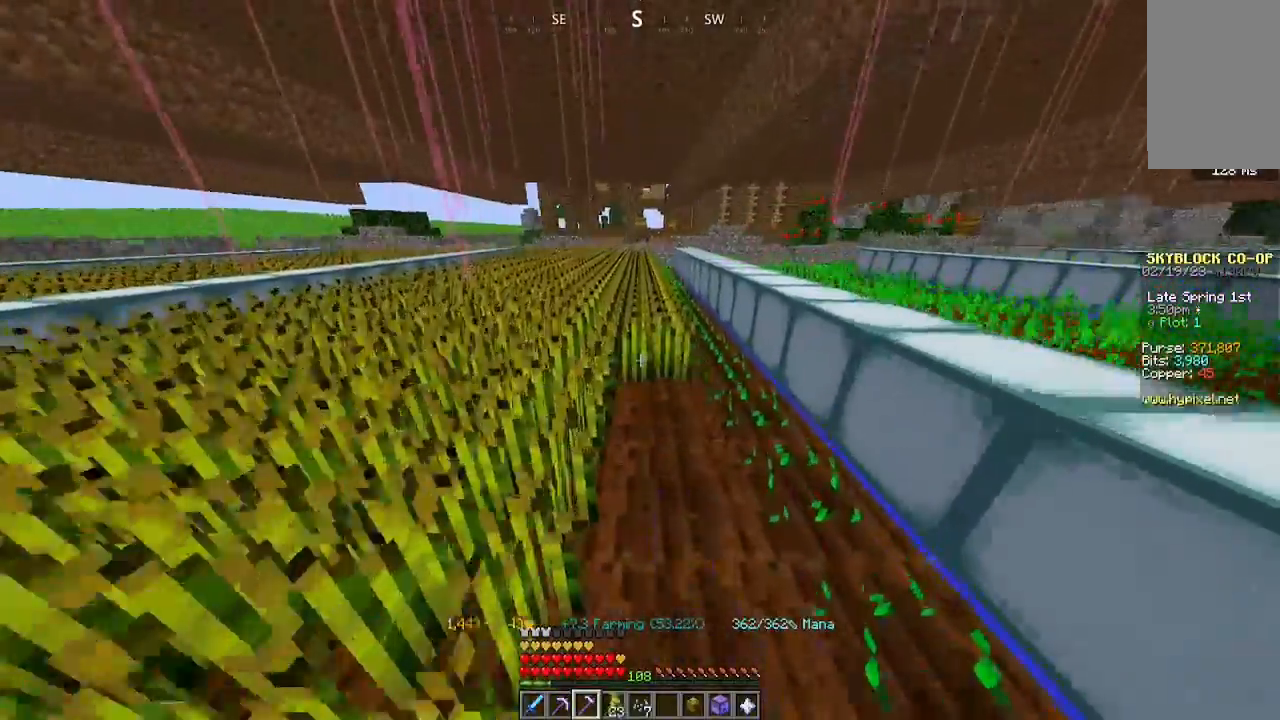
{"keys": ["w"], "mouse": ["left"], "events": []}
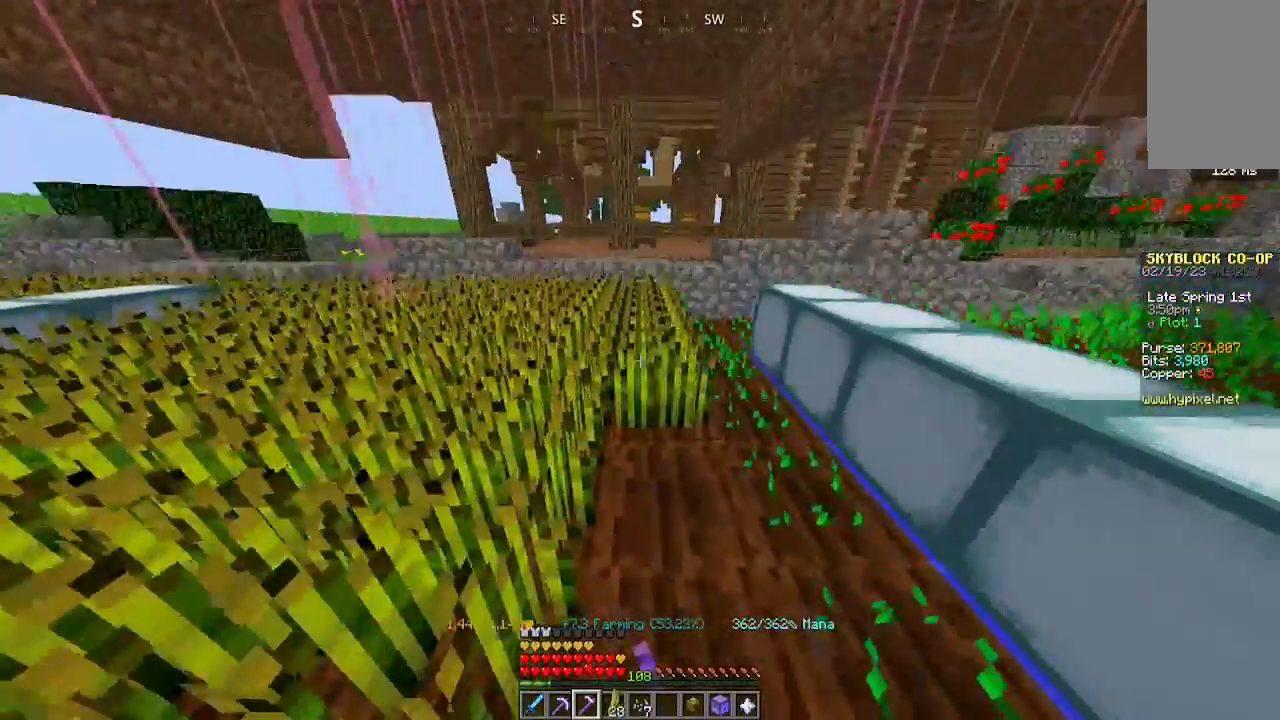
{"keys": ["w"], "mouse": [], "events": [[233, "w", "up"], [333, "mouse_left", "up"], [500, "w", "down"]]}
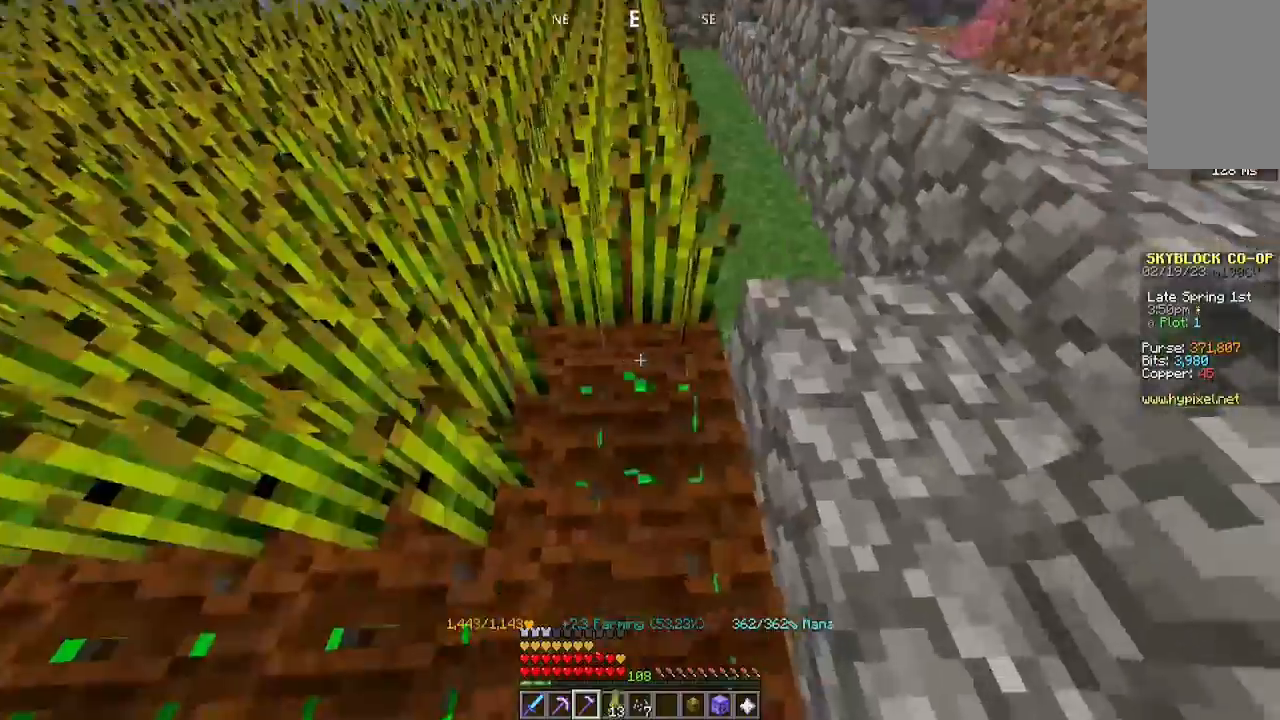
{"keys": [], "mouse": [], "events": [[200, "w", "up"]]}
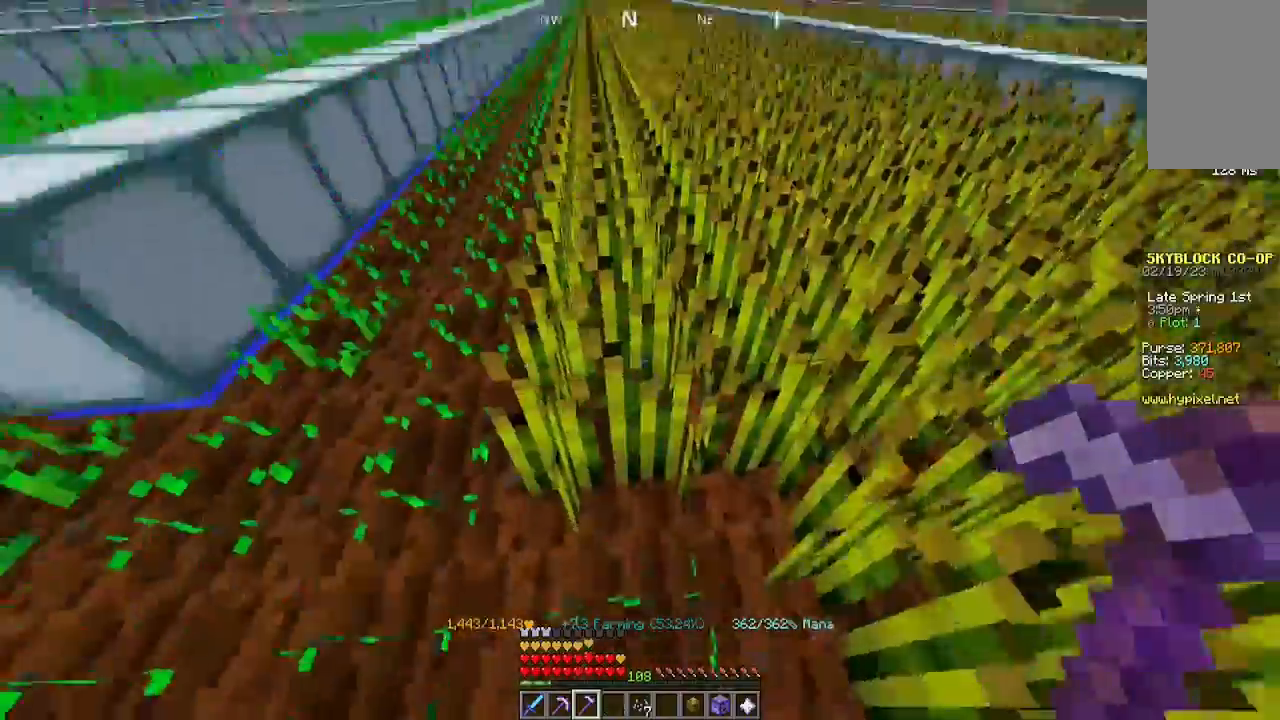
{"keys": ["w"], "mouse": ["left"], "events": [[233, "mouse_left", "down"], [300, "w", "down"]]}
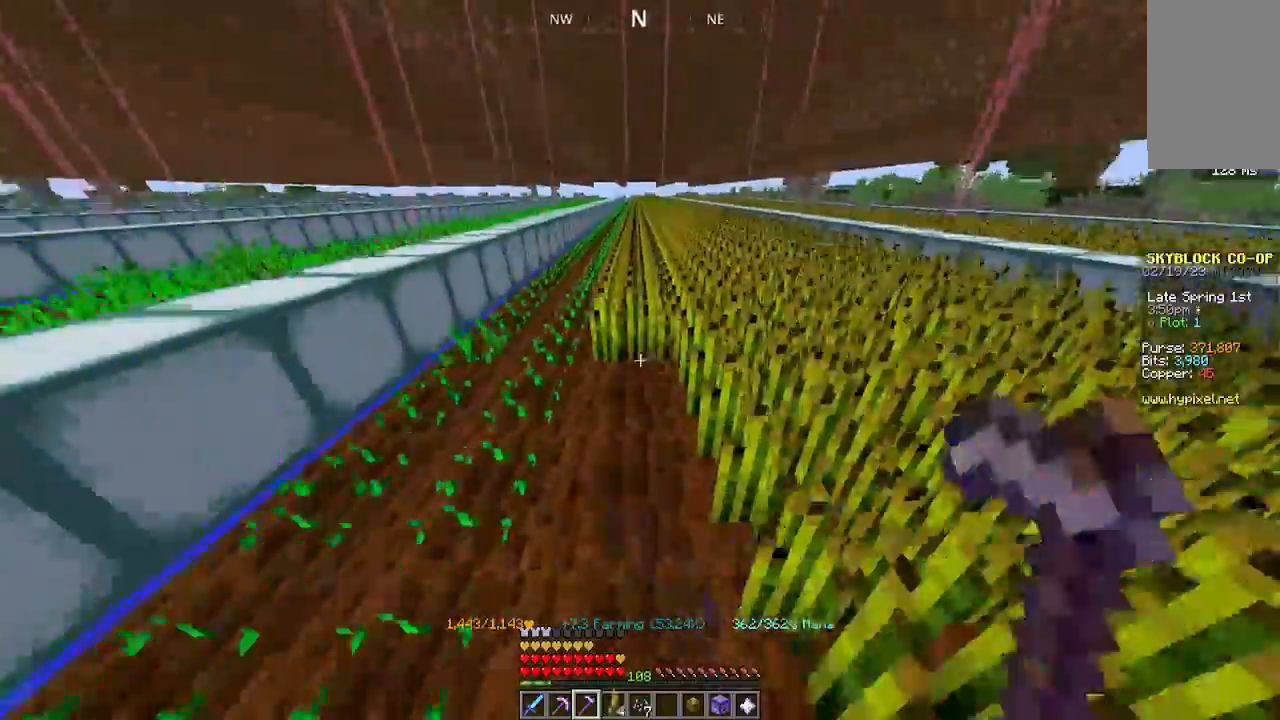
{"keys": ["w"], "mouse": ["left"], "events": []}
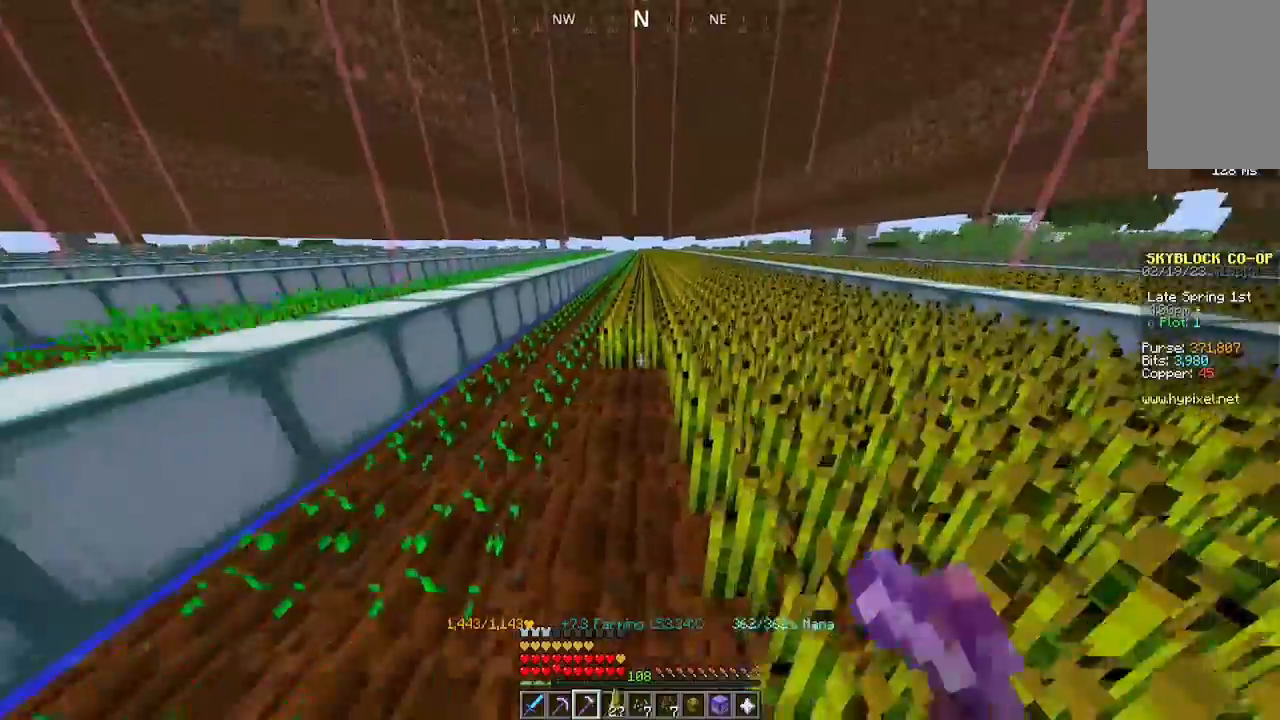
{"keys": ["w"], "mouse": ["left"], "events": []}
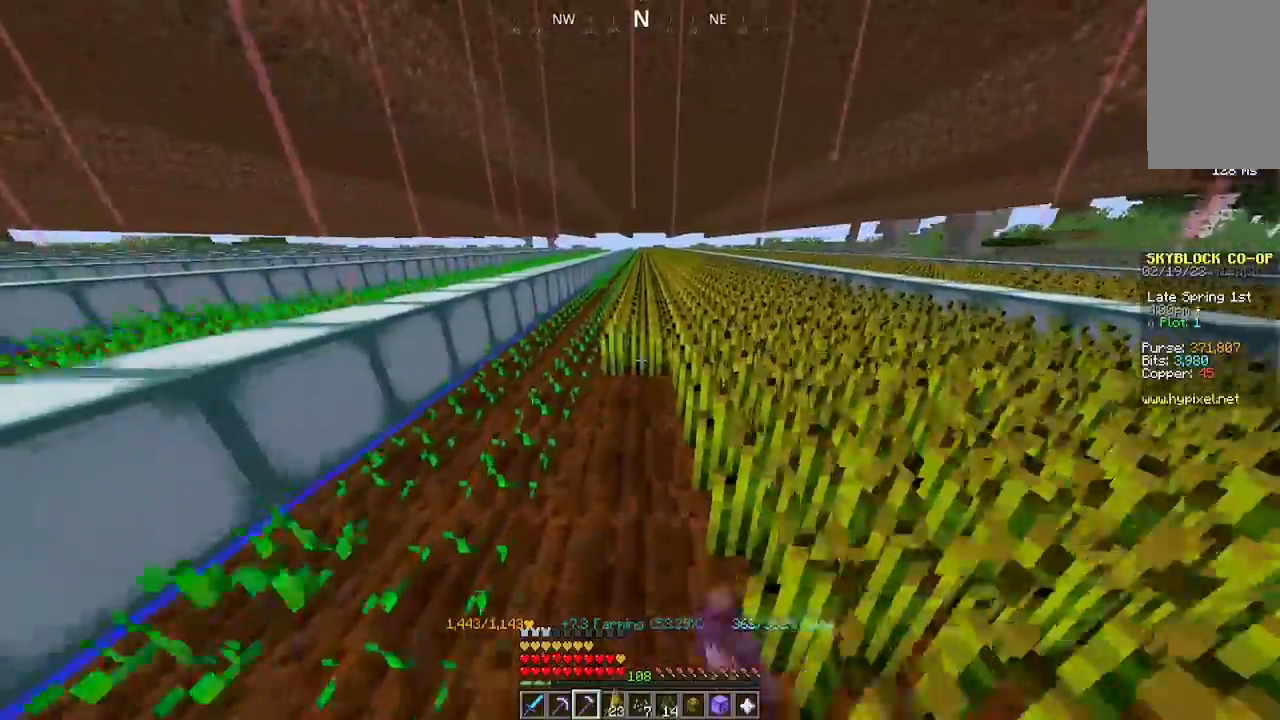
{"keys": ["w"], "mouse": ["left"], "events": []}
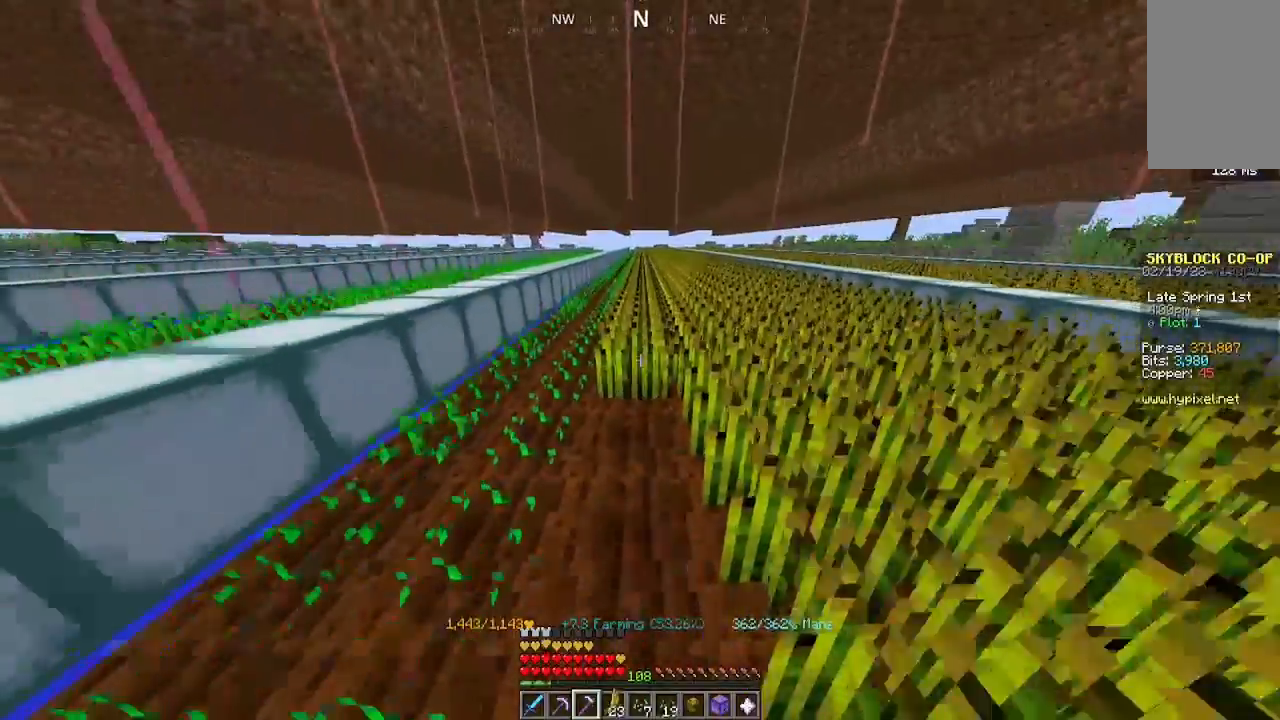
{"keys": ["w"], "mouse": ["left"], "events": []}
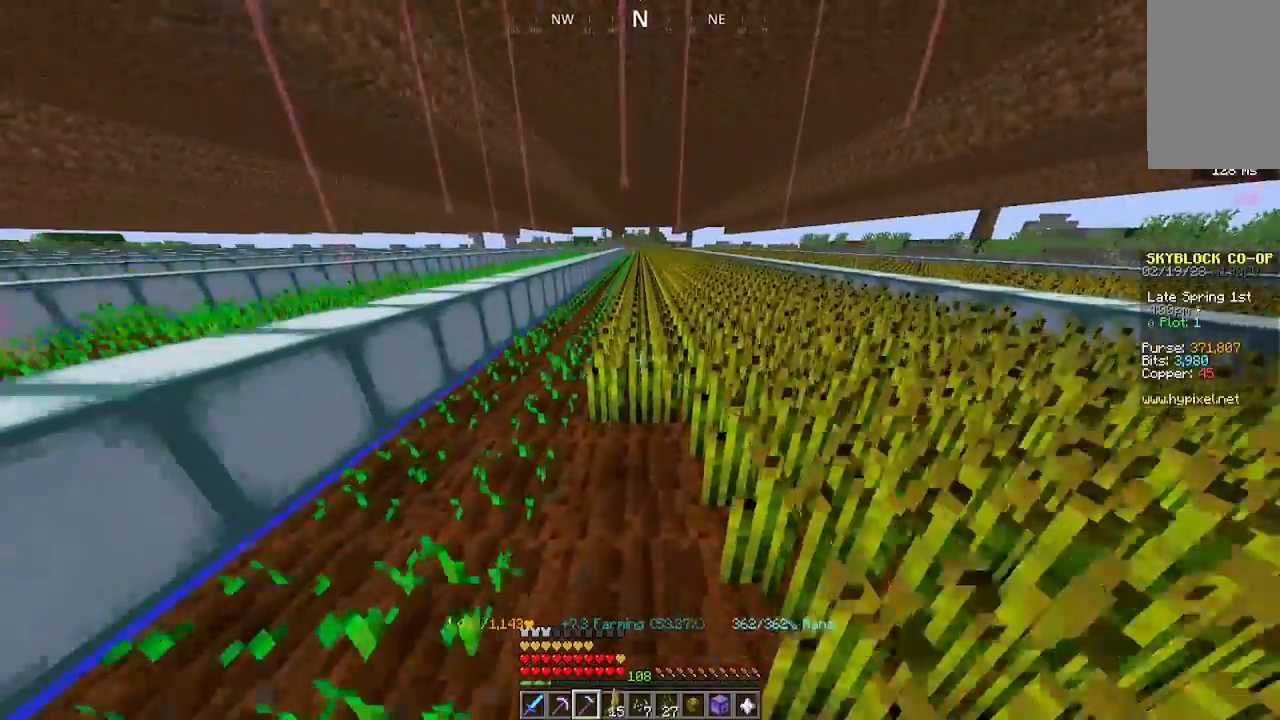
{"keys": ["w"], "mouse": ["left"], "events": []}
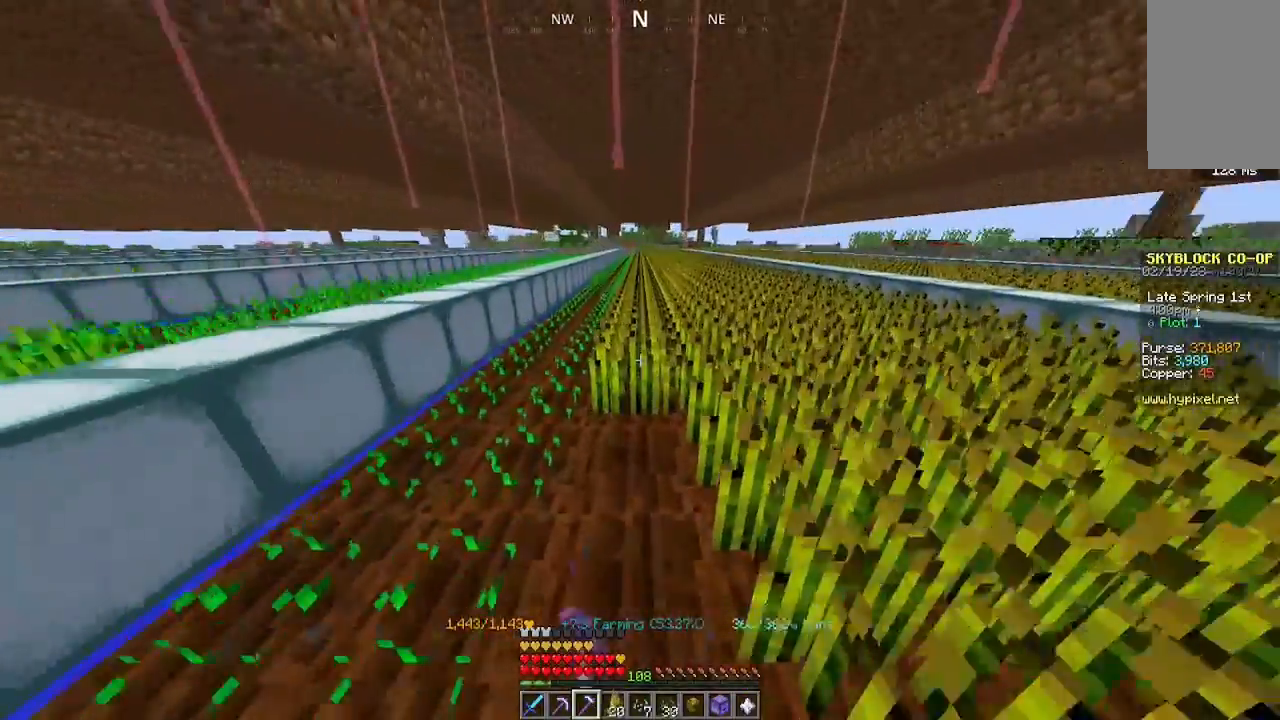
{"keys": ["w"], "mouse": ["left"], "events": []}
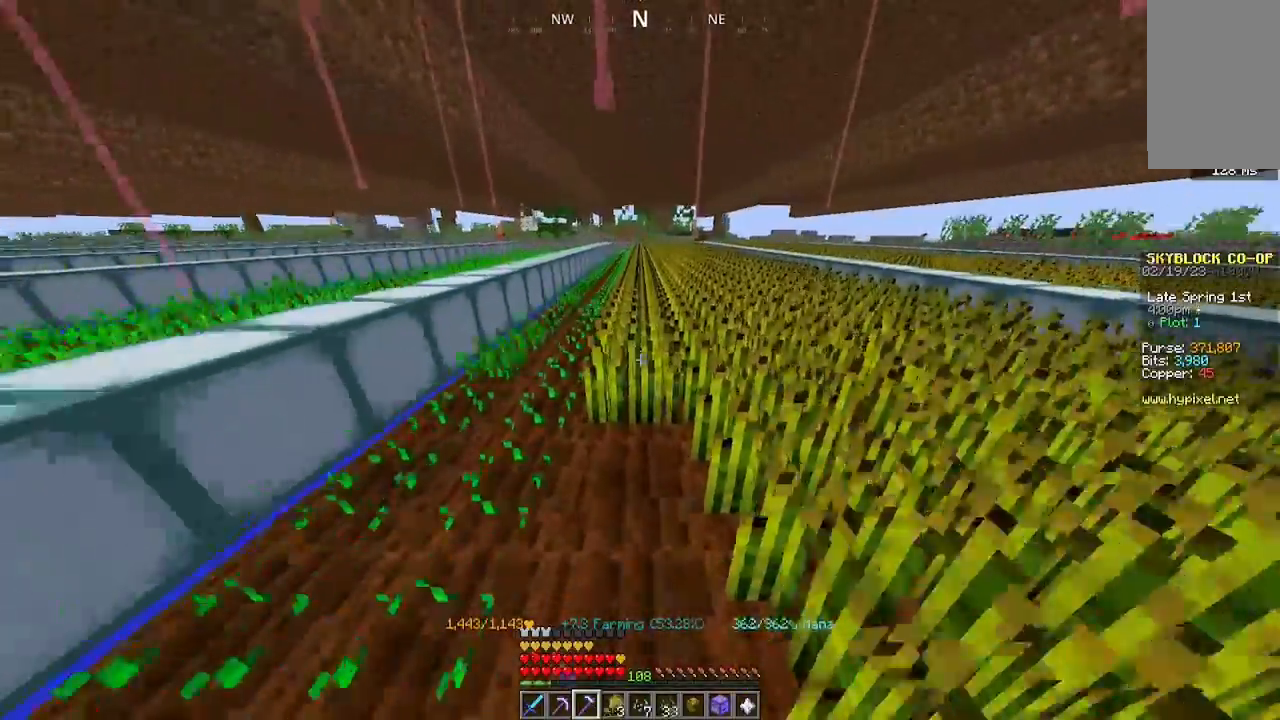
{"keys": ["w"], "mouse": ["left"], "events": []}
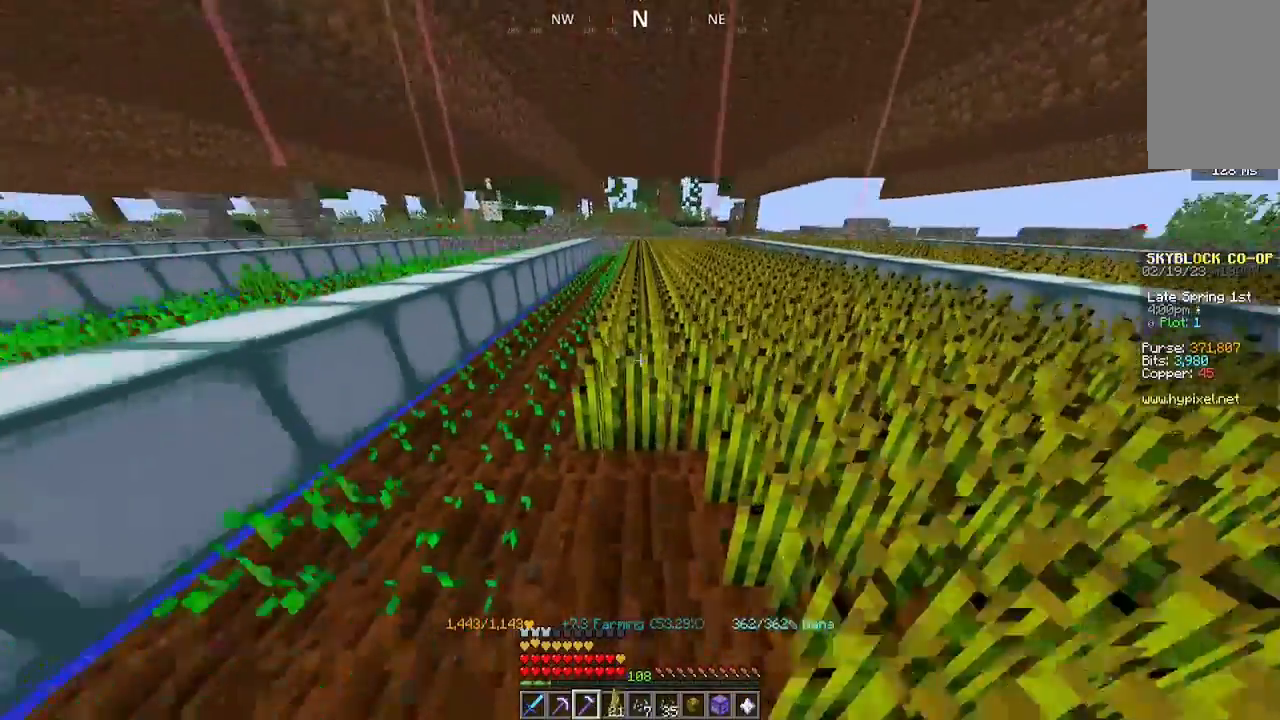
{"keys": ["w"], "mouse": ["left"], "events": []}
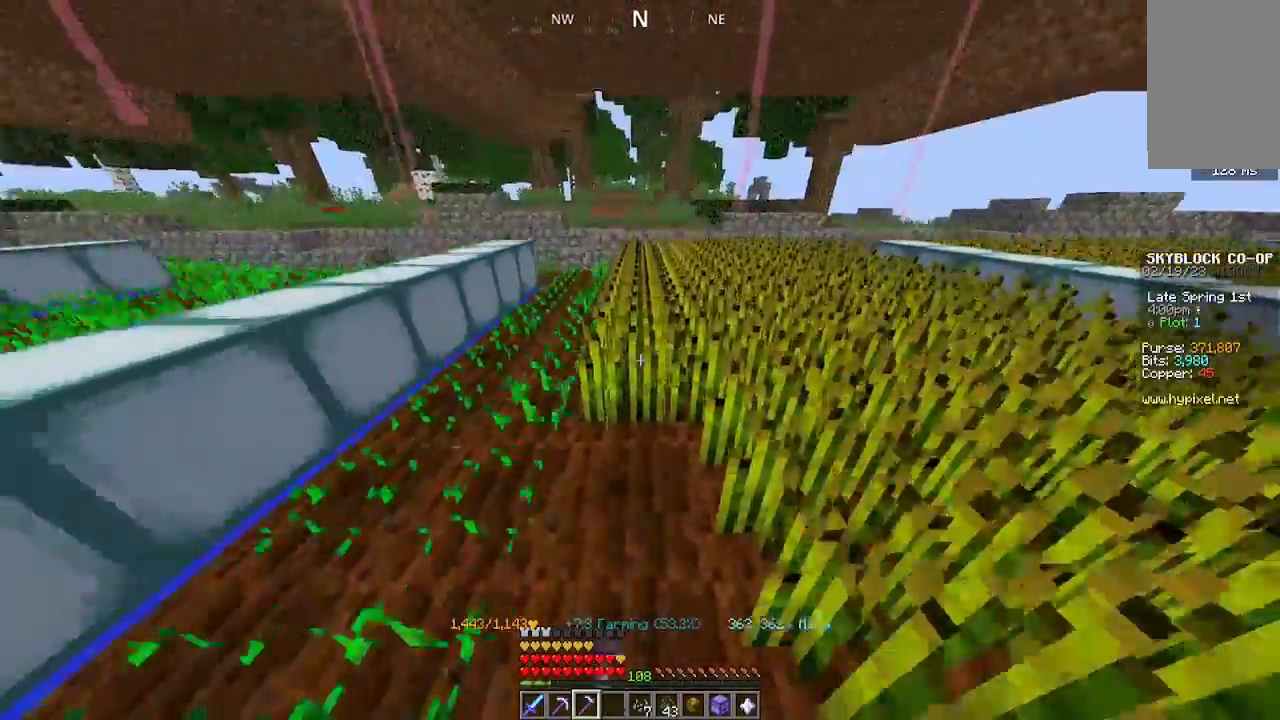
{"keys": [], "mouse": ["left"], "events": [[367, "w", "up"]]}
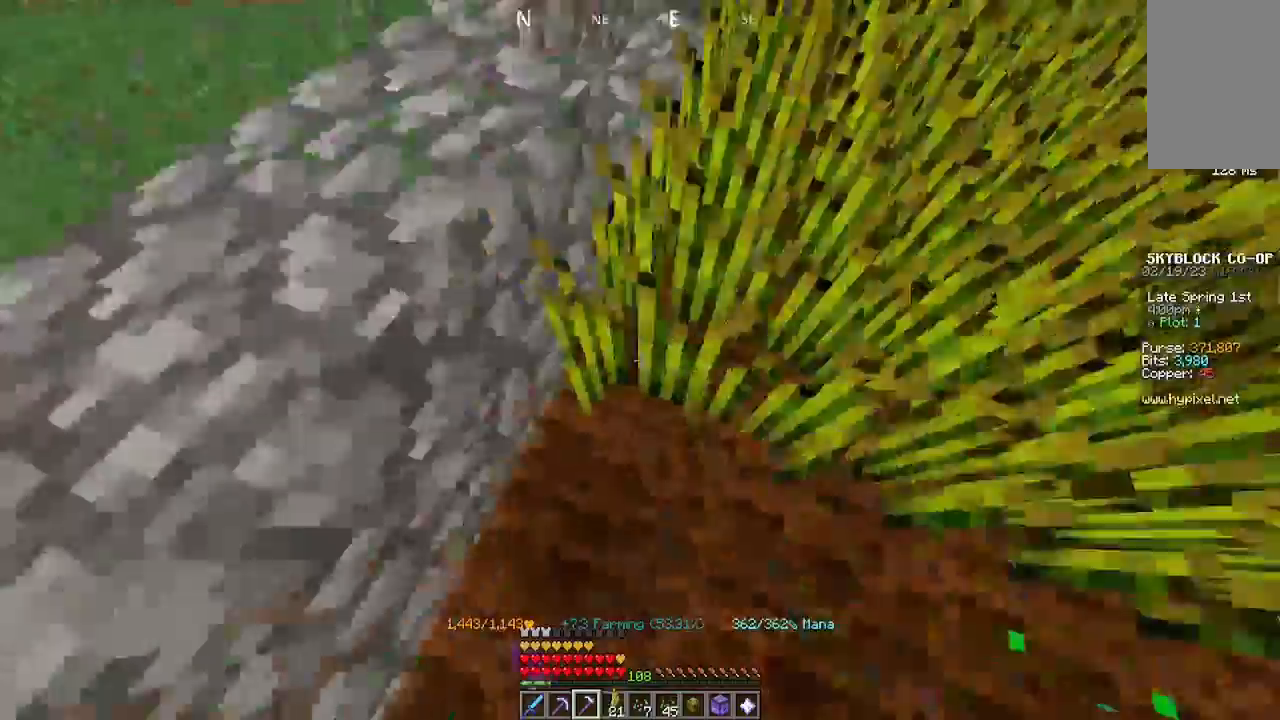
{"keys": [], "mouse": ["left"], "events": [[33, "mouse_left", "up"], [67, "a", "down"], [100, "mouse_left", "down"], [433, "a", "up"]]}
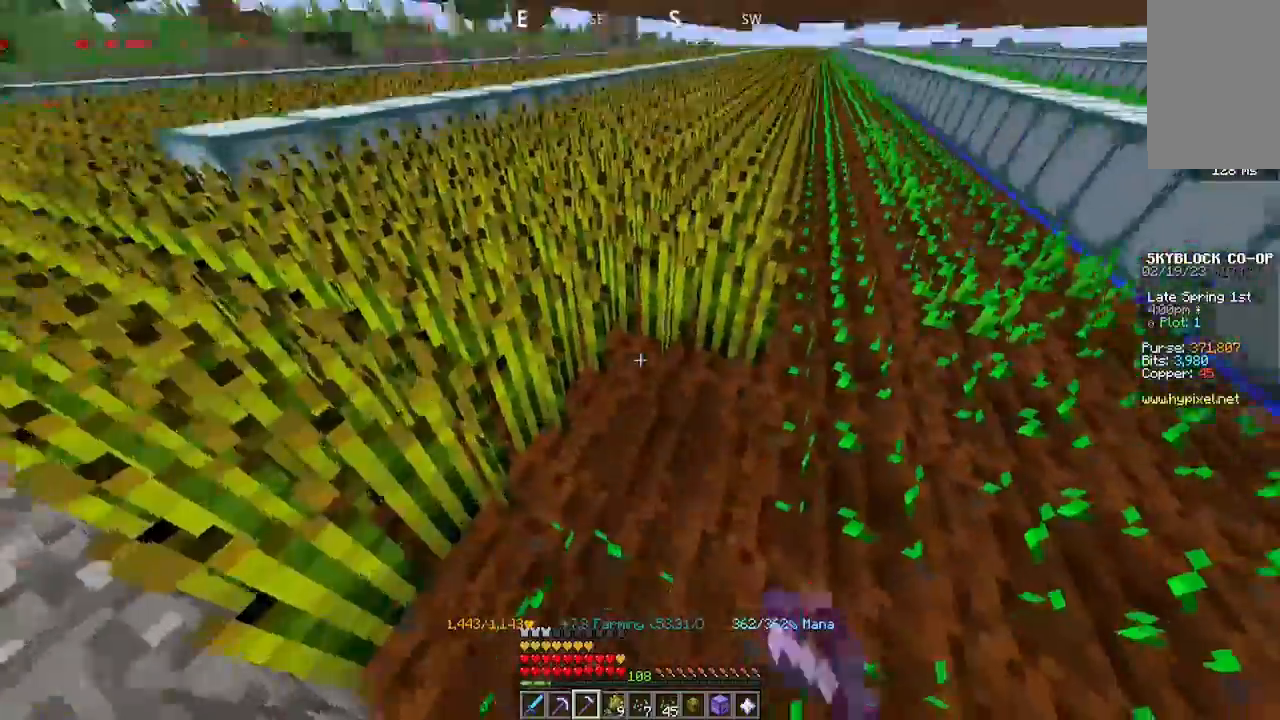
{"keys": ["w"], "mouse": ["left"], "events": [[233, "w", "down"]]}
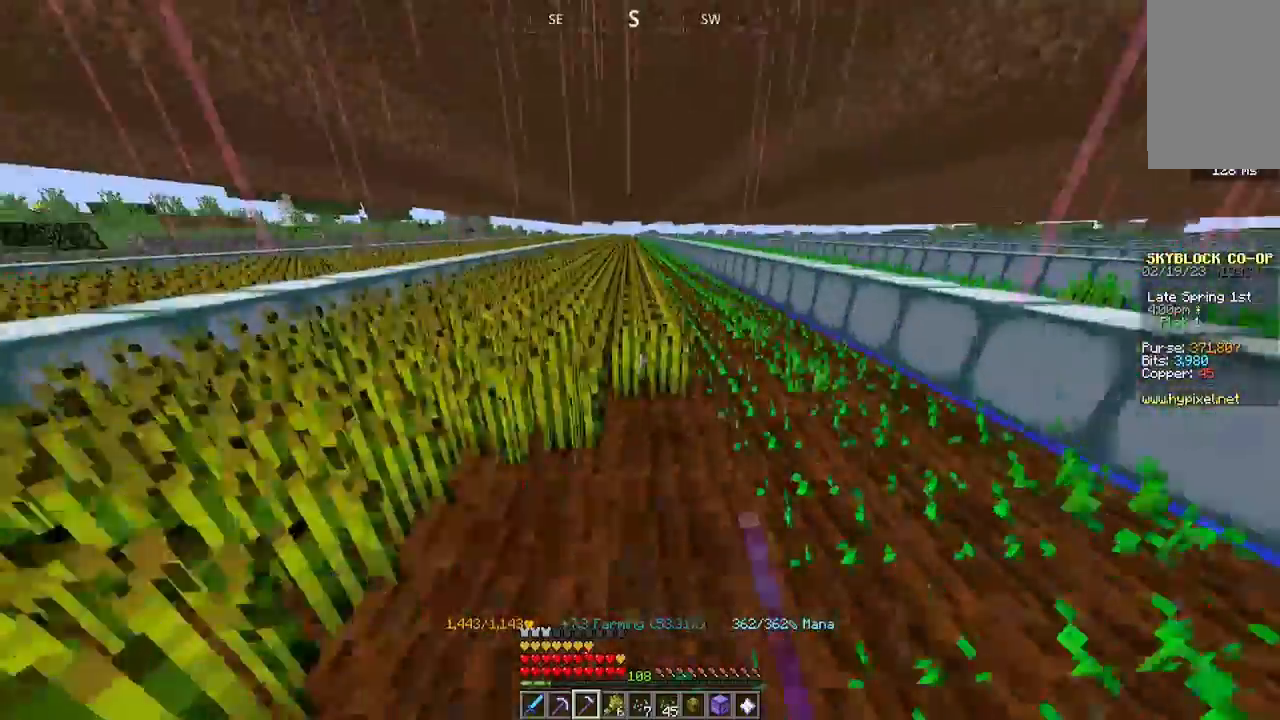
{"keys": ["w"], "mouse": ["left"], "events": []}
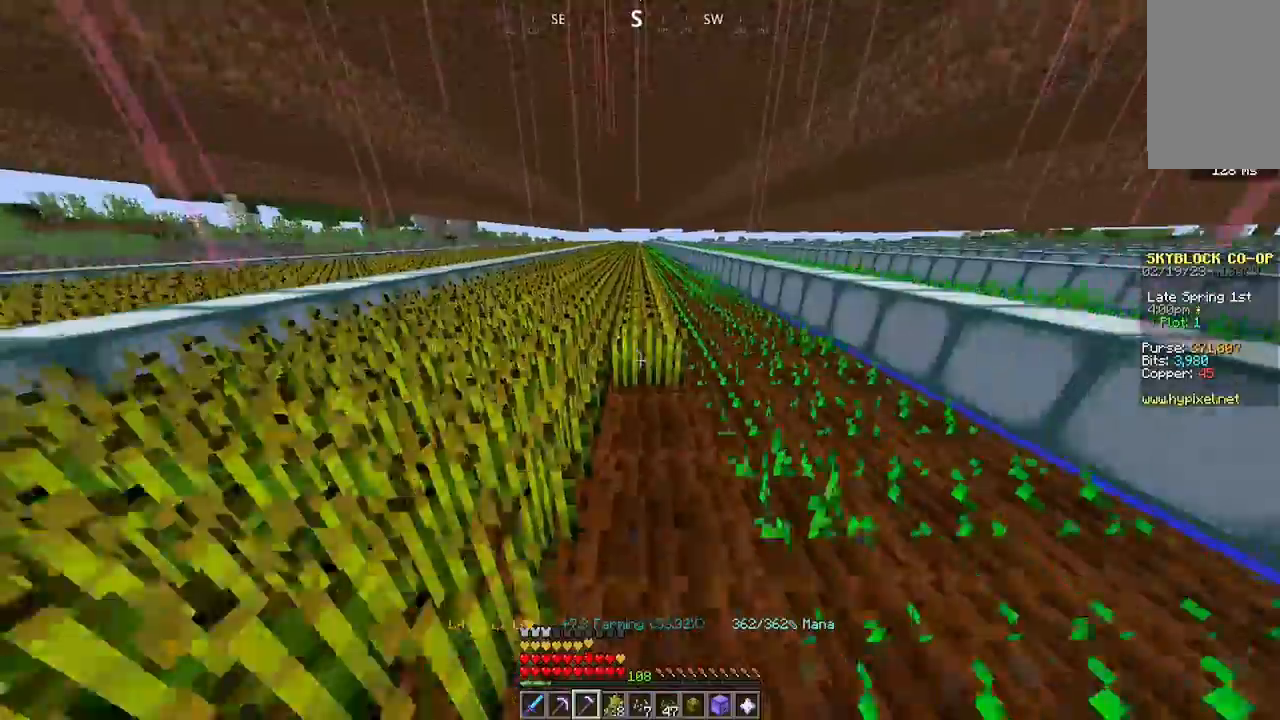
{"keys": ["w"], "mouse": ["left"], "events": []}
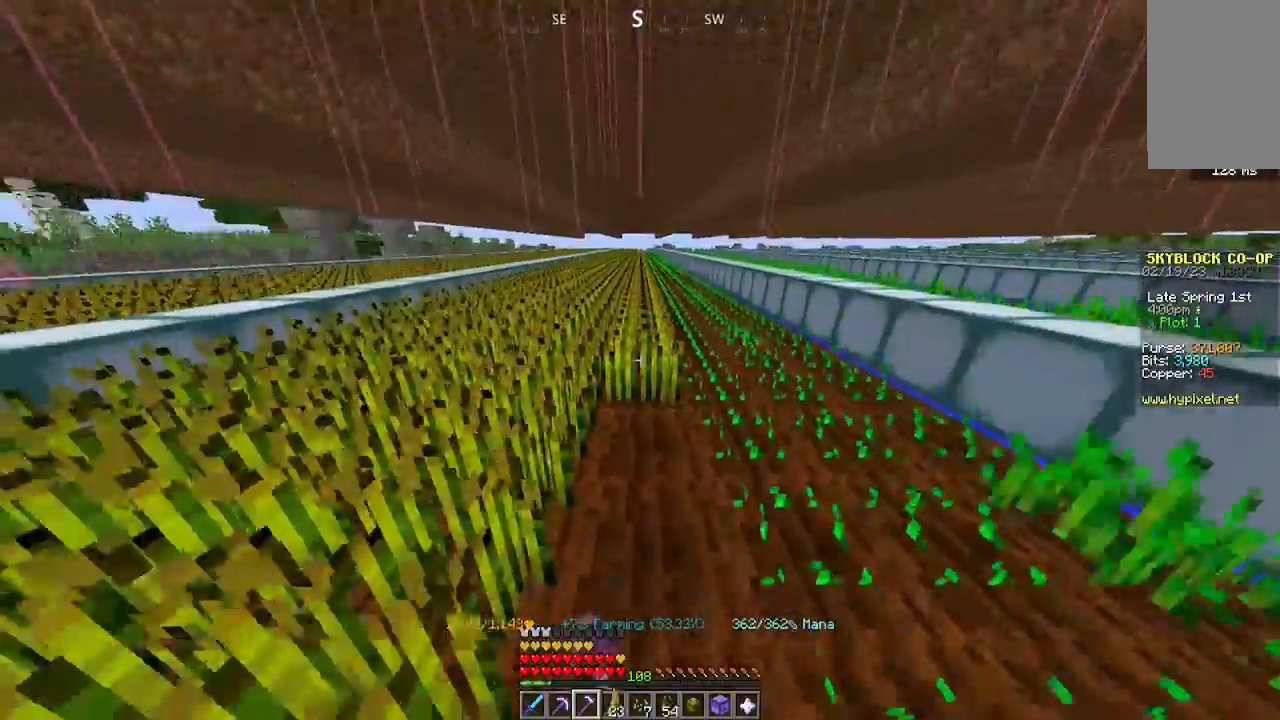
{"keys": ["w"], "mouse": ["left"], "events": []}
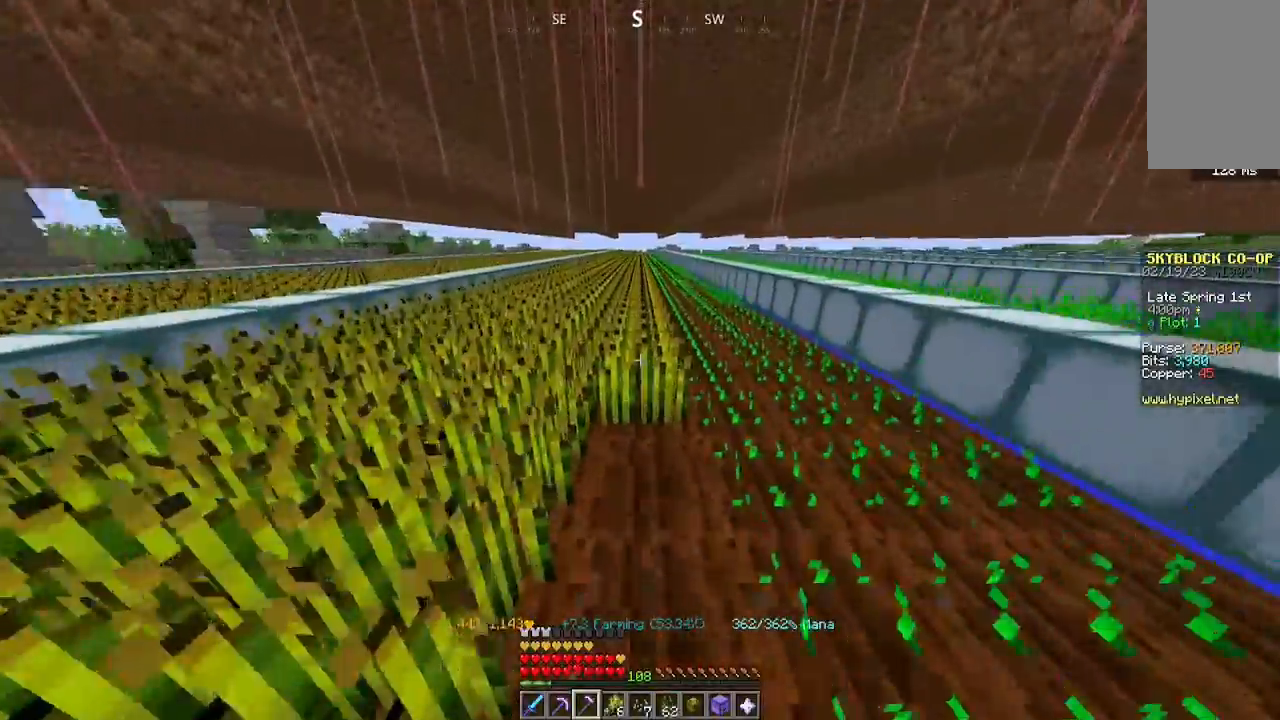
{"keys": ["w"], "mouse": ["left"], "events": []}
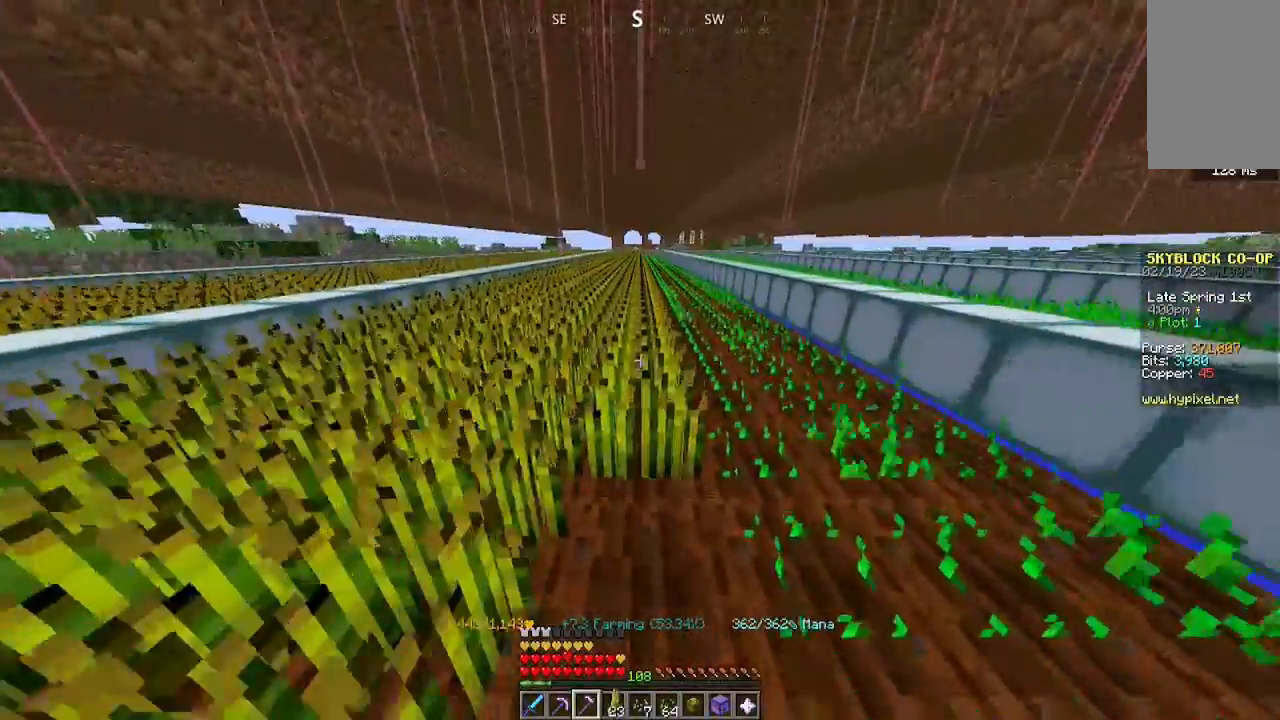
{"keys": ["w"], "mouse": ["left"], "events": [[333, "w", "up"], [467, "w", "down"]]}